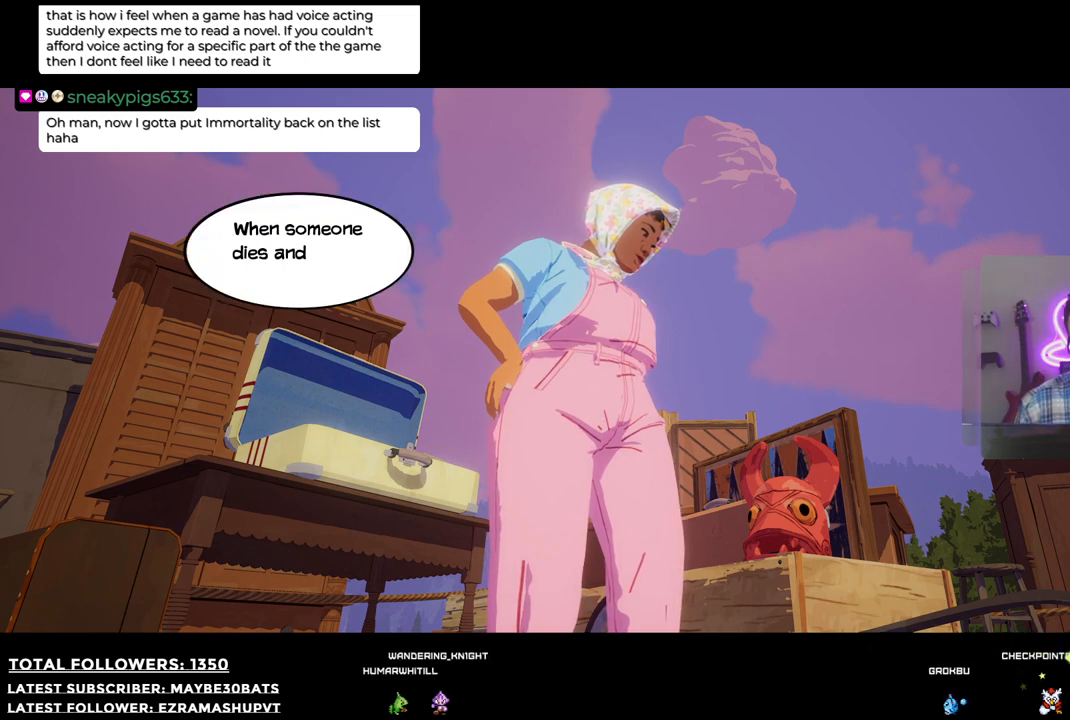
Gameplay with a controller (Xbox layout); each line is a JSON object with the inputs held at the frame after it. "events" lists button and stick changes between this image and that frame as [ms after this image, input, new state], when the widget could be followed in between.
{"buttons": [], "left_stick": "center", "right_stick": "center", "events": [[73, "A", "down"], [220, "A", "up"]]}
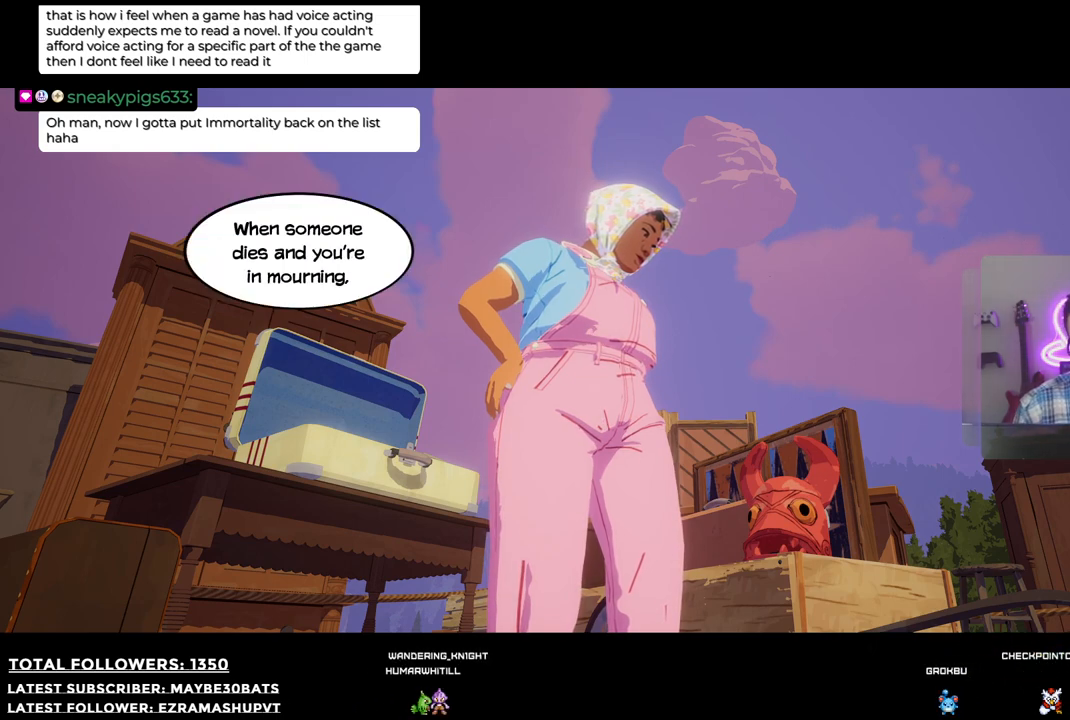
{"buttons": [], "left_stick": "center", "right_stick": "center", "events": []}
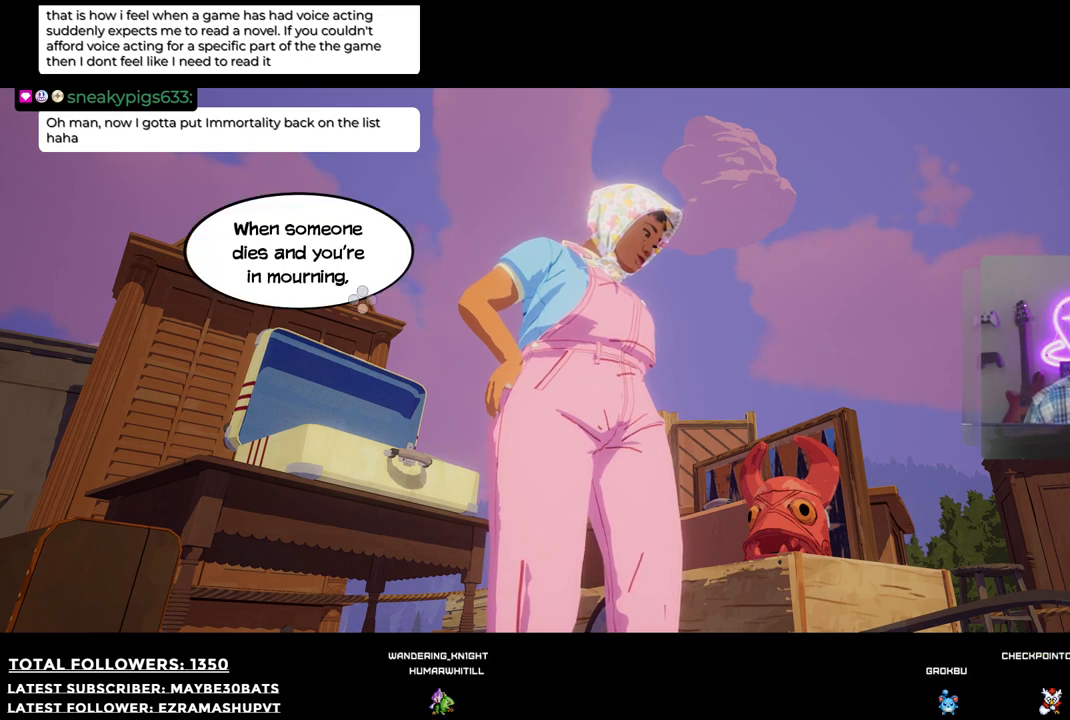
{"buttons": [], "left_stick": "center", "right_stick": "center", "events": []}
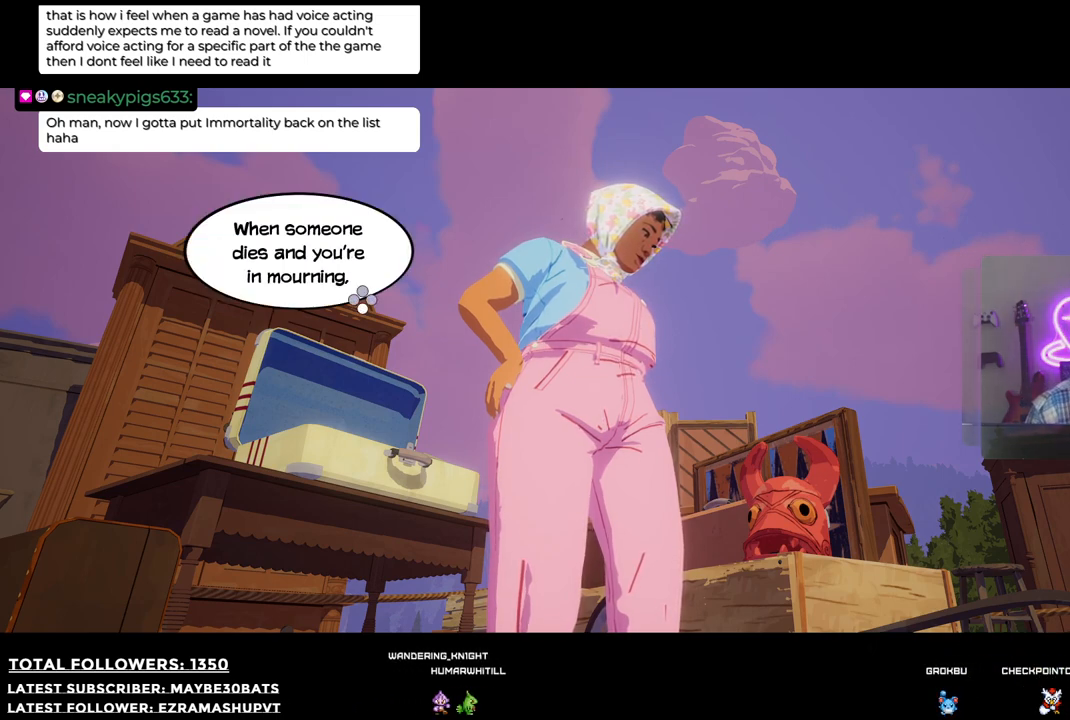
{"buttons": [], "left_stick": "center", "right_stick": "center", "events": [[165, "A", "down"], [275, "A", "up"]]}
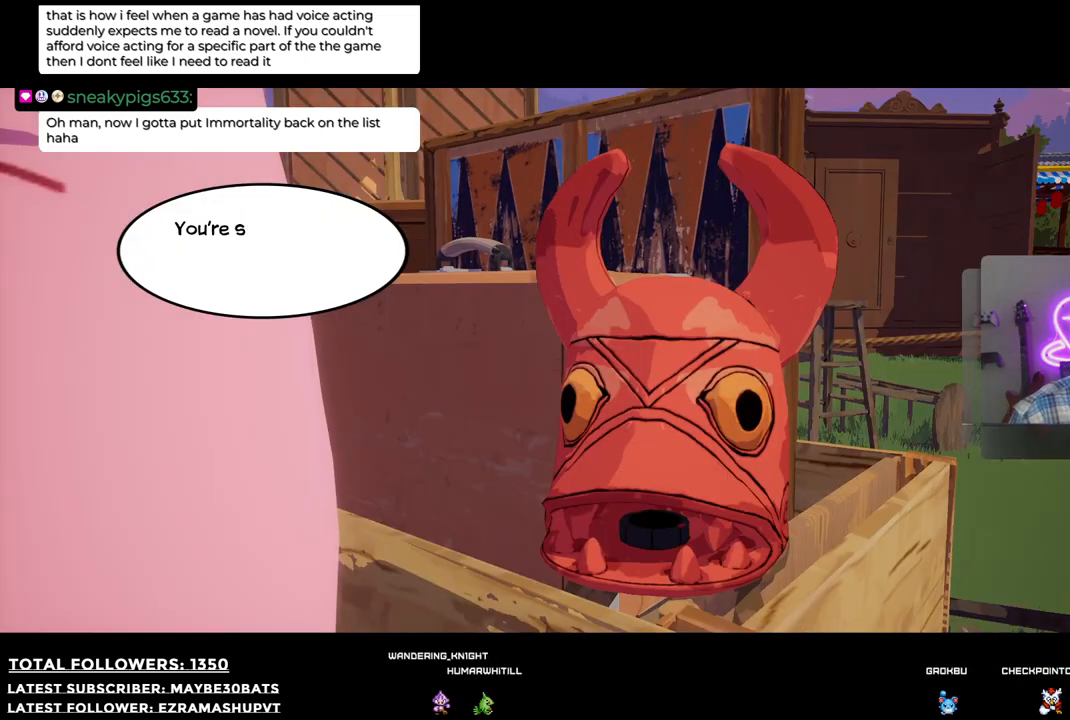
{"buttons": [], "left_stick": "center", "right_stick": "center", "events": []}
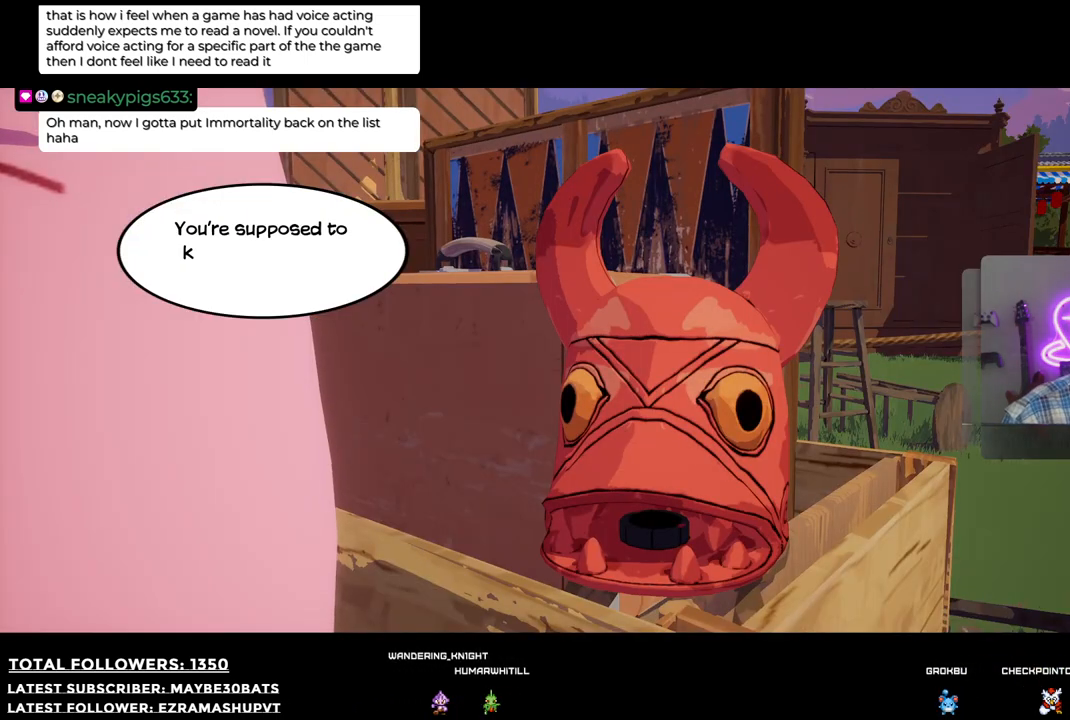
{"buttons": [], "left_stick": "center", "right_stick": "center", "events": []}
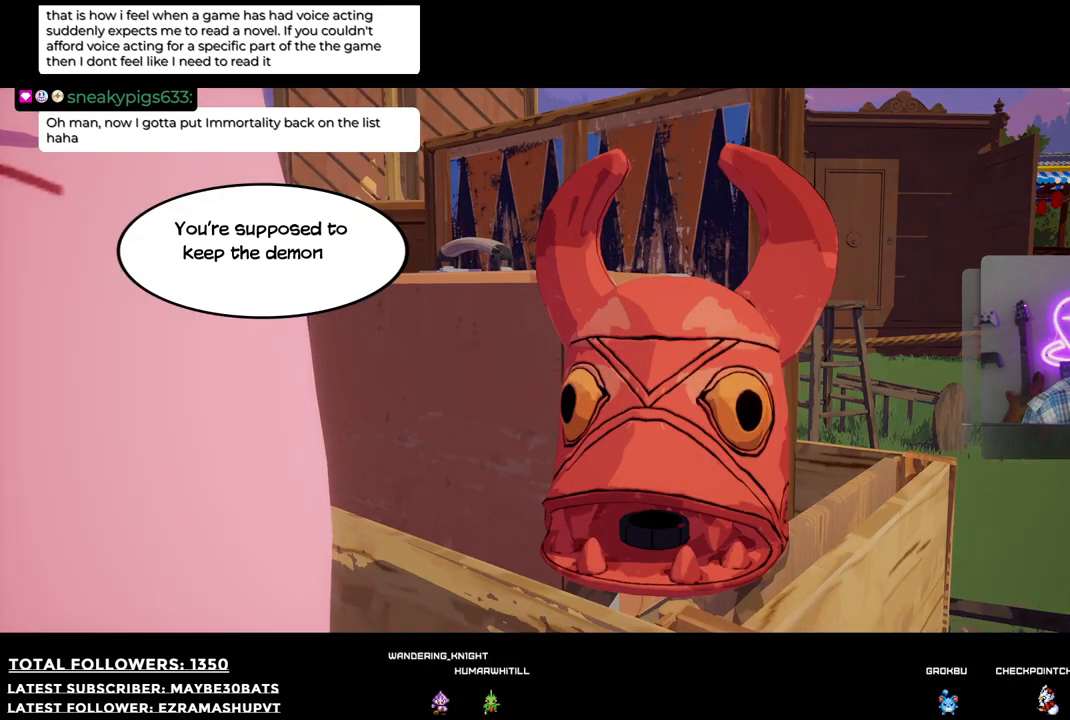
{"buttons": [], "left_stick": "center", "right_stick": "center", "events": []}
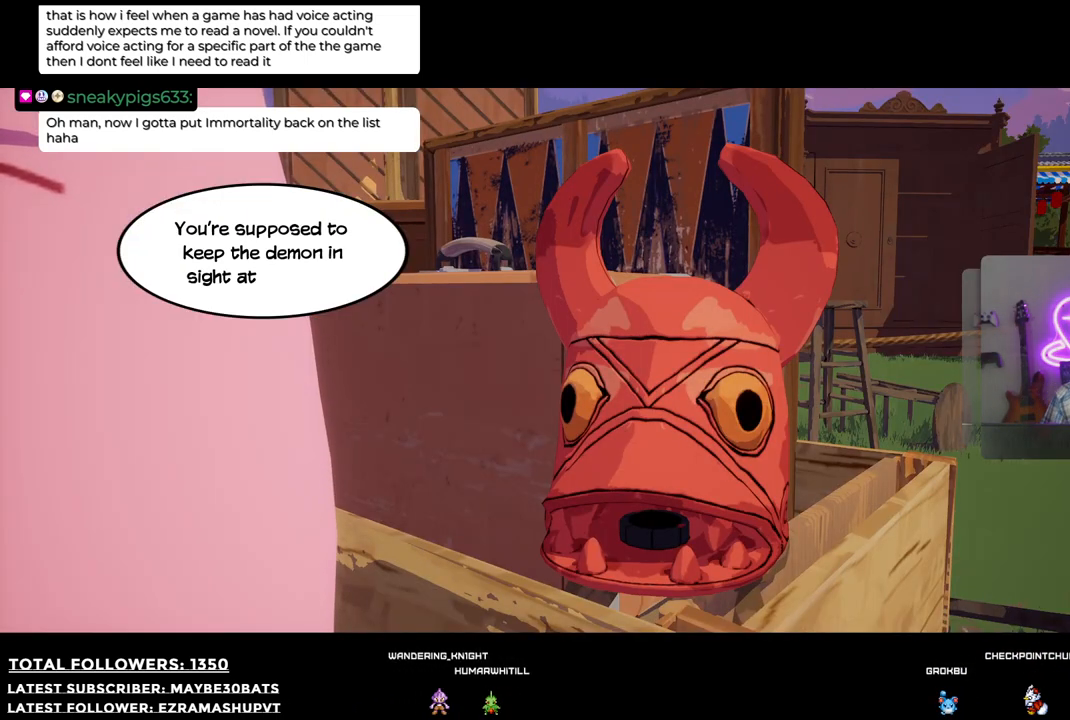
{"buttons": [], "left_stick": "center", "right_stick": "center", "events": []}
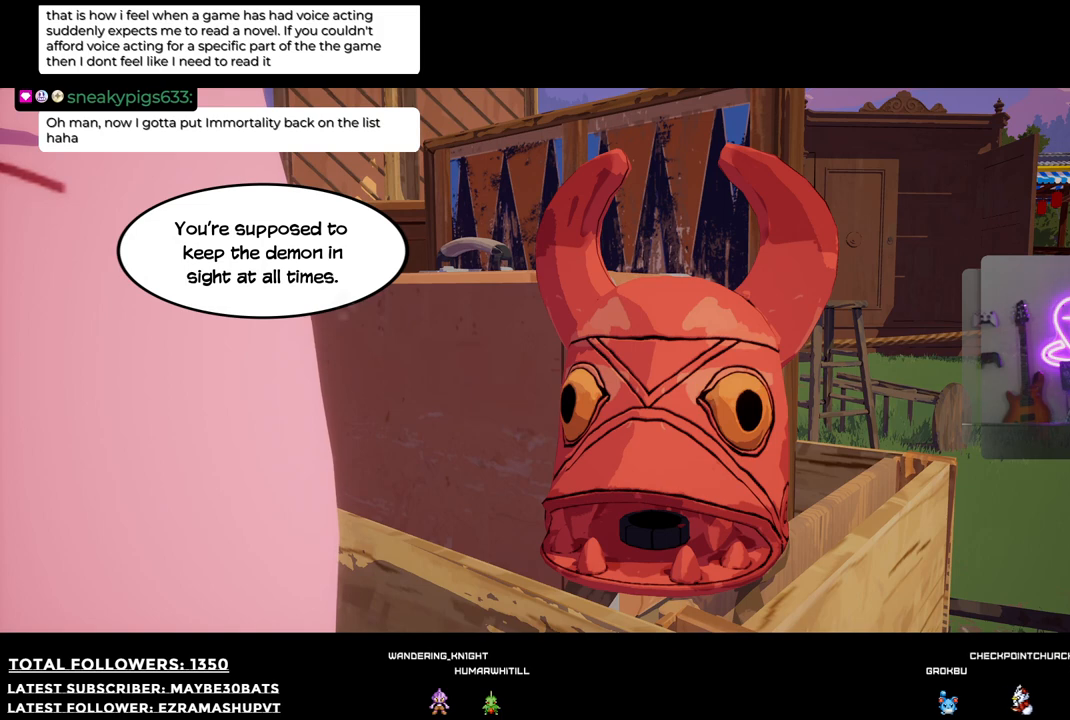
{"buttons": ["A"], "left_stick": "center", "right_stick": "center", "events": [[403, "A", "down"]]}
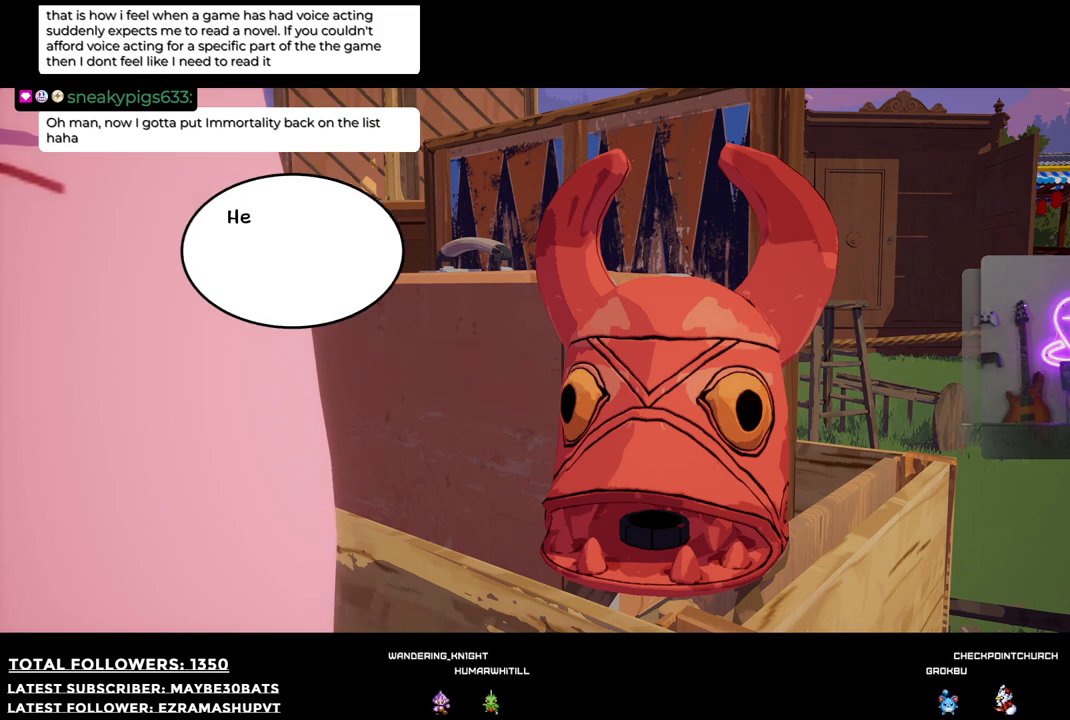
{"buttons": [], "left_stick": "center", "right_stick": "center", "events": [[55, "A", "up"]]}
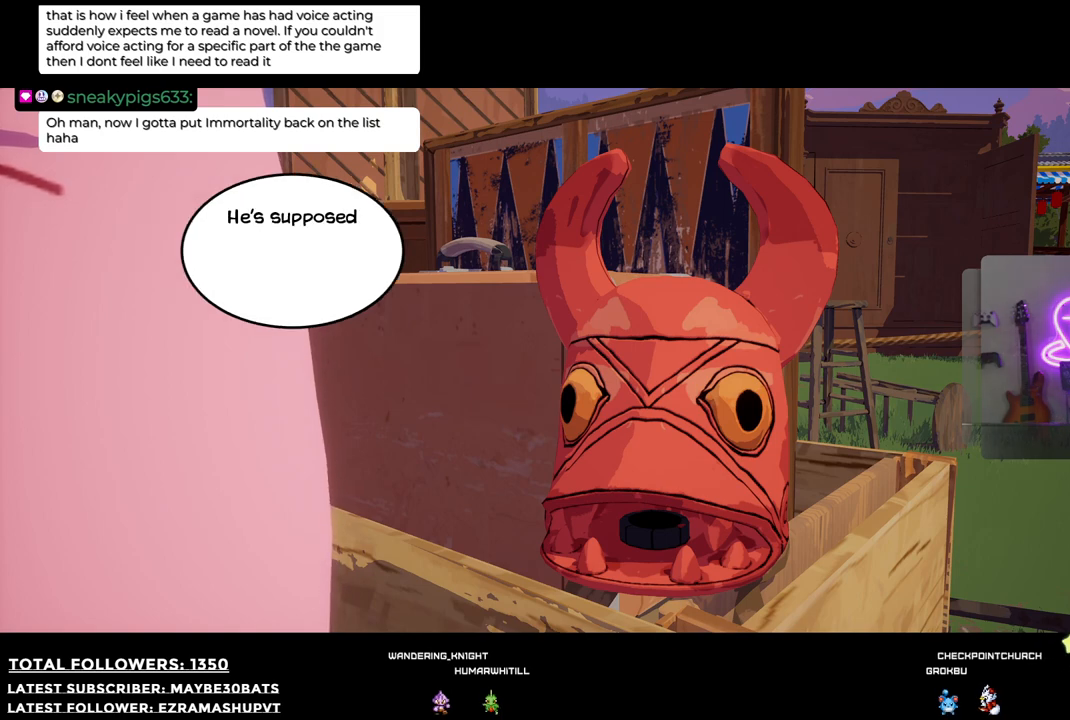
{"buttons": [], "left_stick": "center", "right_stick": "center", "events": []}
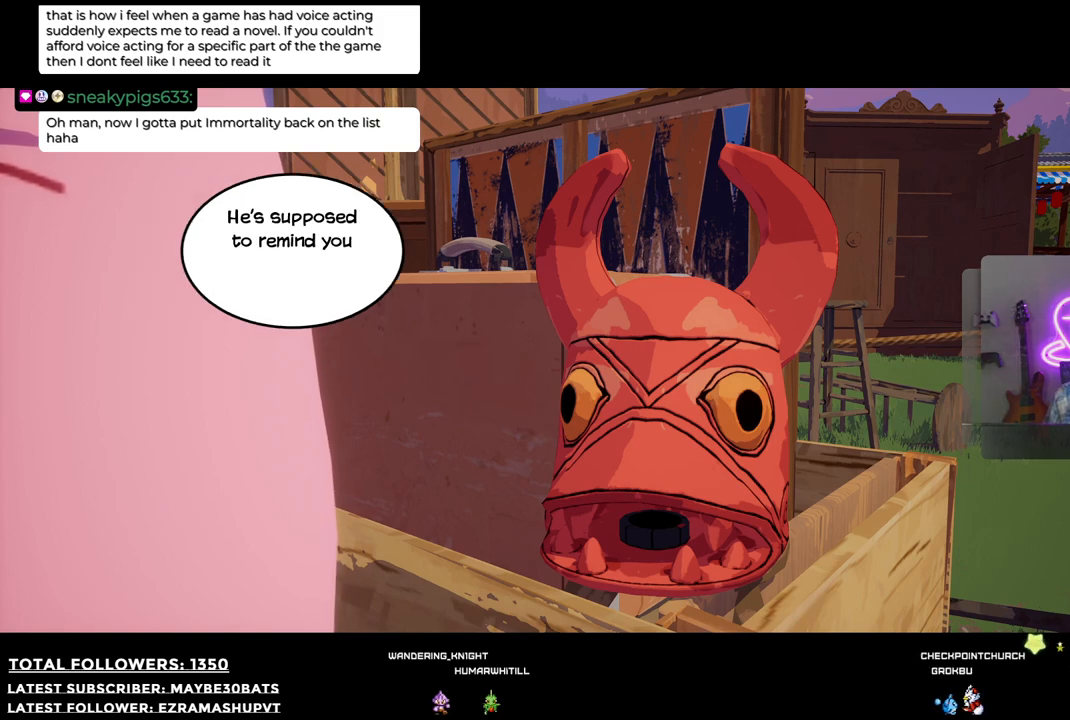
{"buttons": [], "left_stick": "center", "right_stick": "center", "events": []}
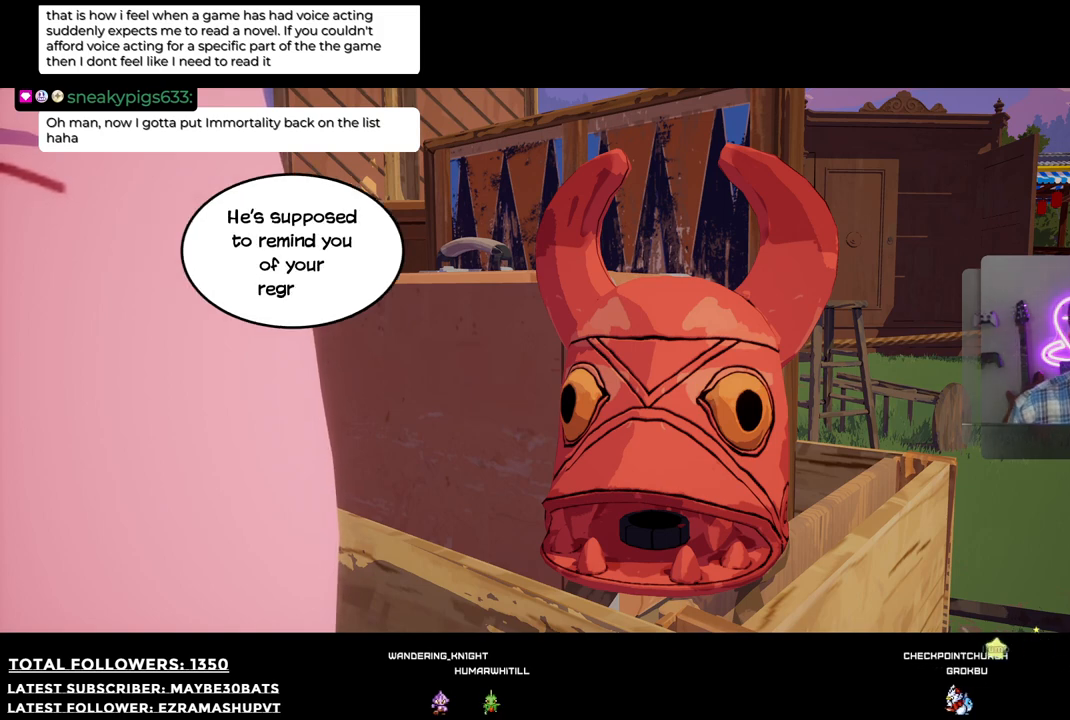
{"buttons": [], "left_stick": "center", "right_stick": "center", "events": []}
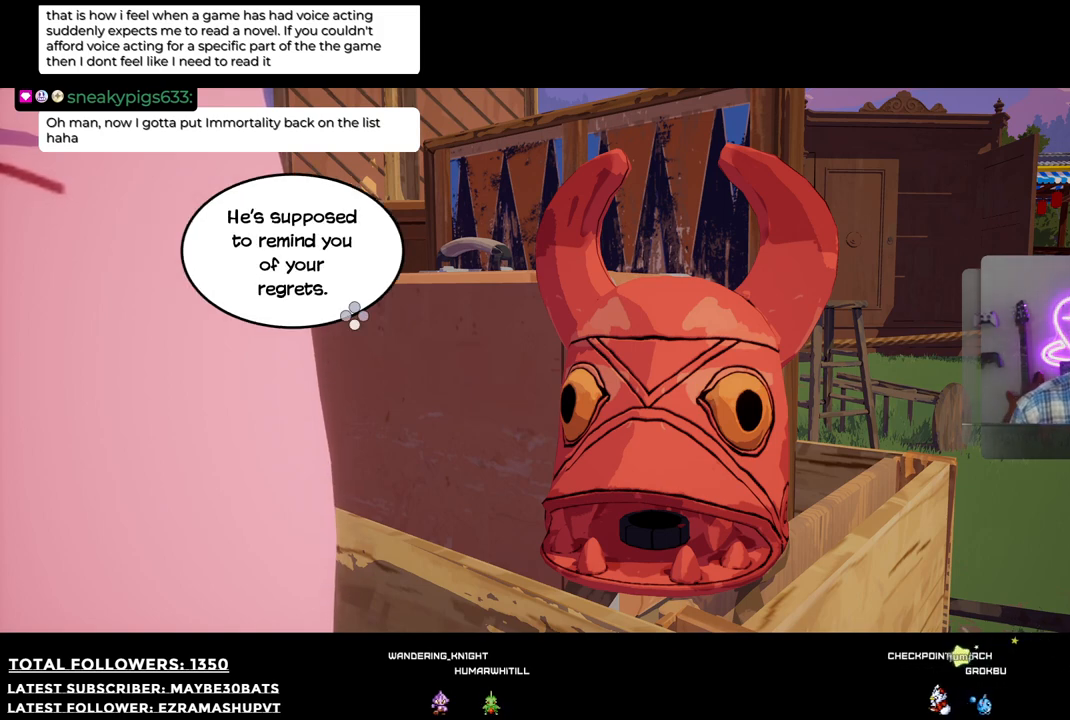
{"buttons": ["A"], "left_stick": "center", "right_stick": "center", "events": [[404, "A", "down"]]}
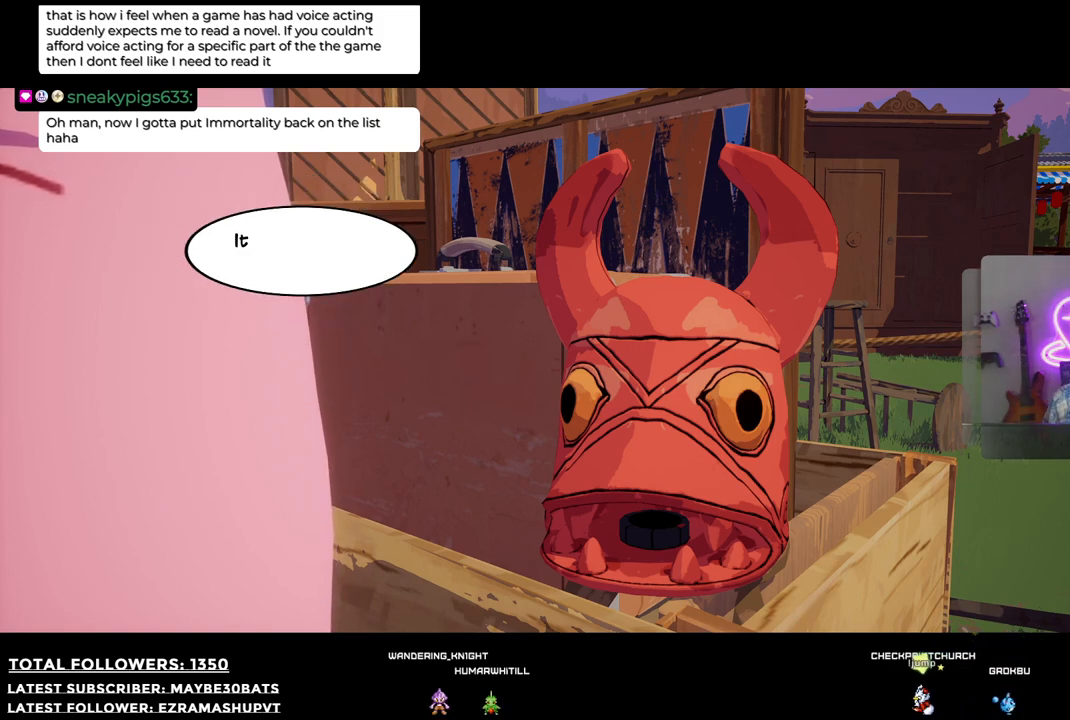
{"buttons": [], "left_stick": "center", "right_stick": "center", "events": [[128, "A", "up"]]}
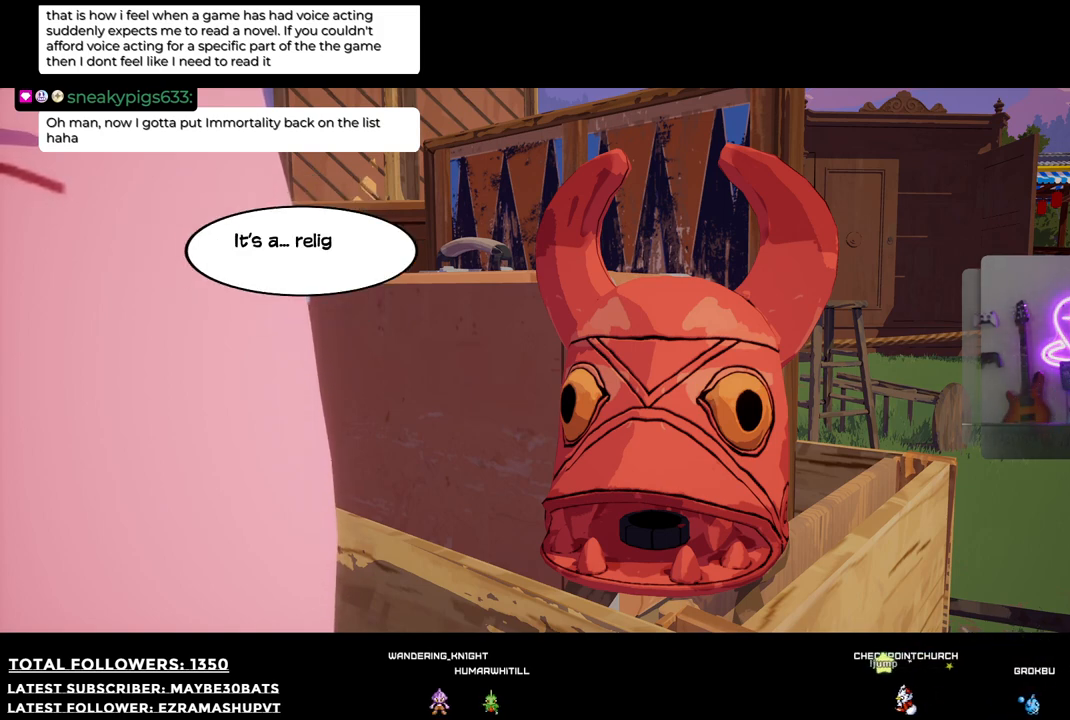
{"buttons": [], "left_stick": "center", "right_stick": "center", "events": []}
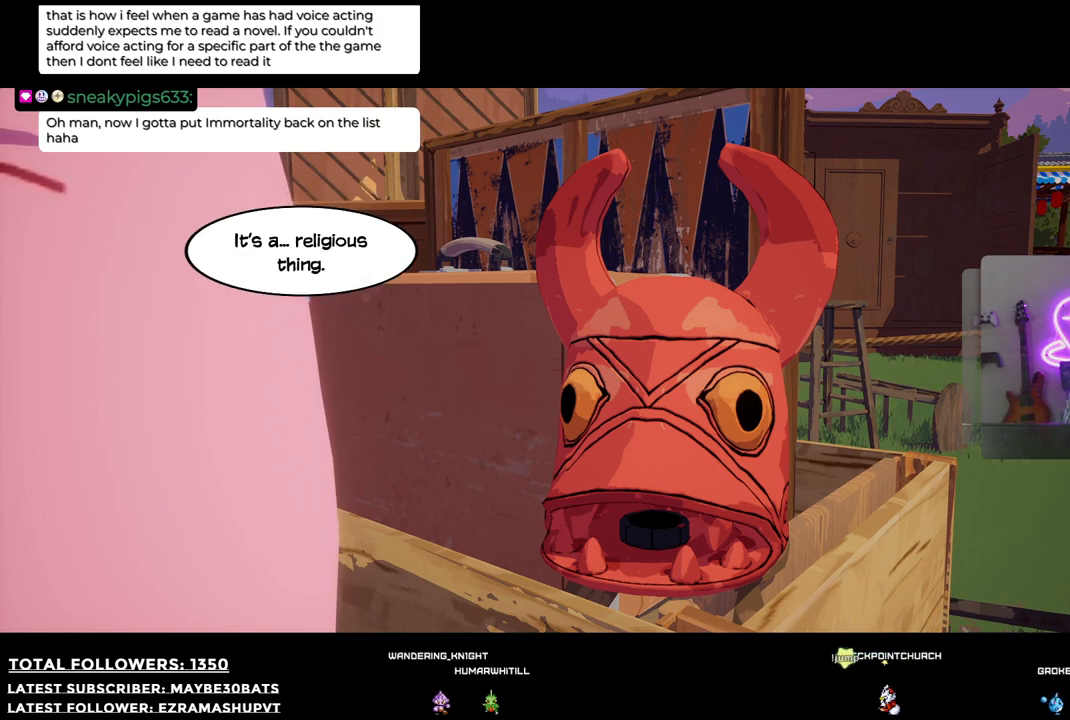
{"buttons": [], "left_stick": "center", "right_stick": "center", "events": []}
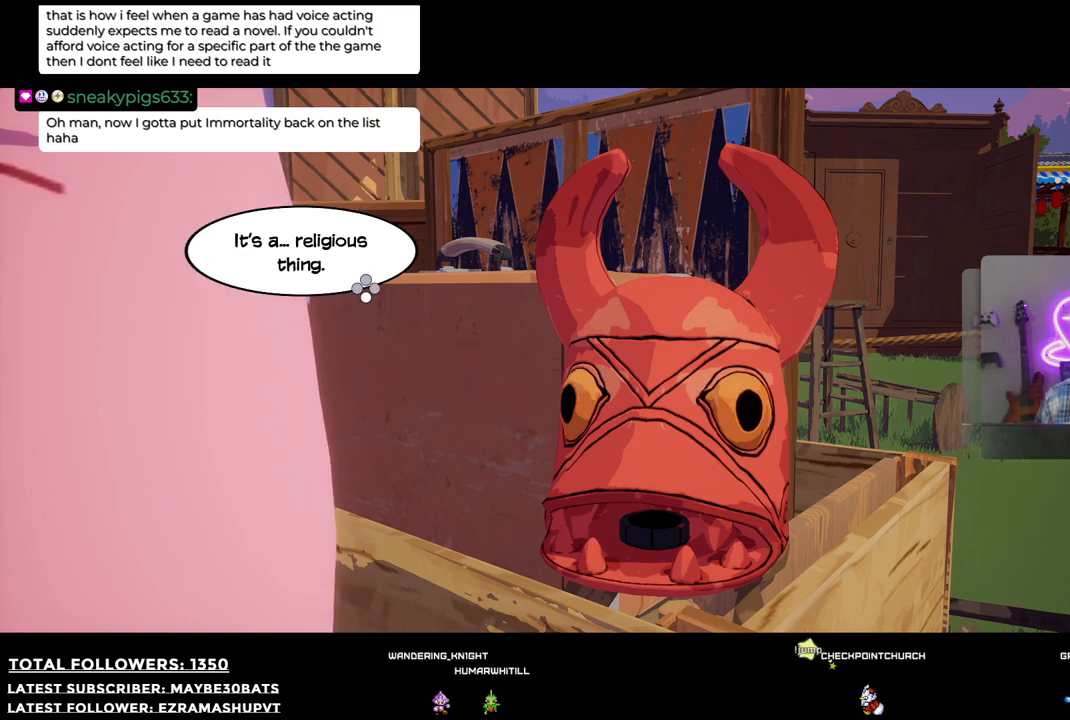
{"buttons": ["A"], "left_stick": "center", "right_stick": "center", "events": [[330, "A", "down"]]}
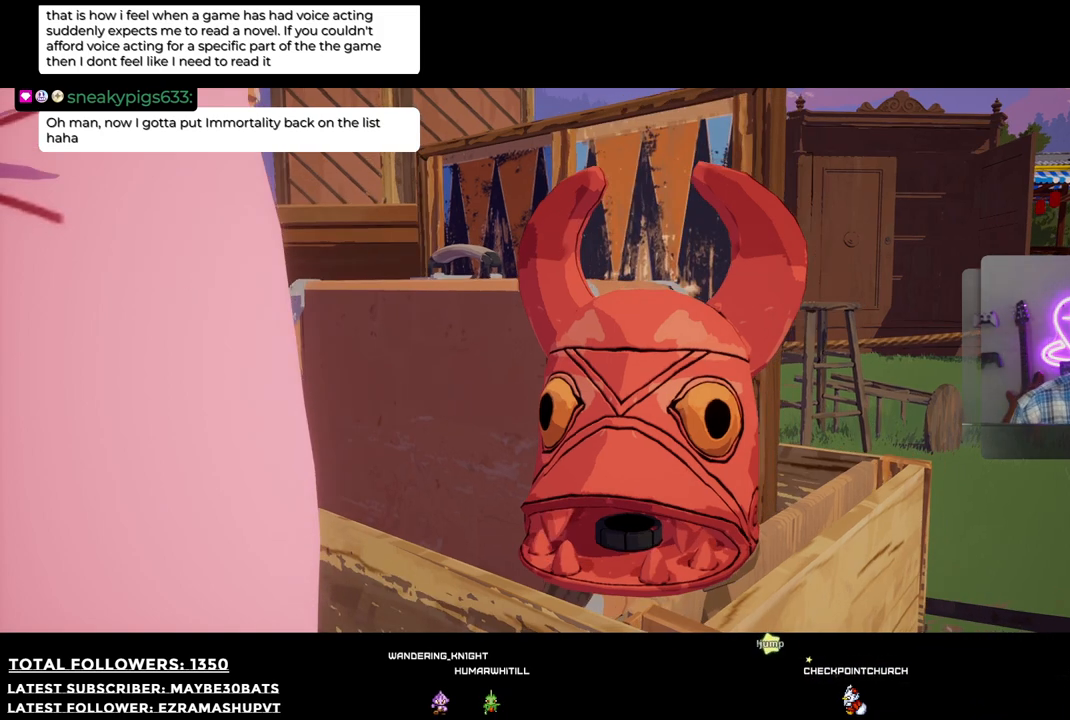
{"buttons": [], "left_stick": "center", "right_stick": "center", "events": [[55, "A", "up"]]}